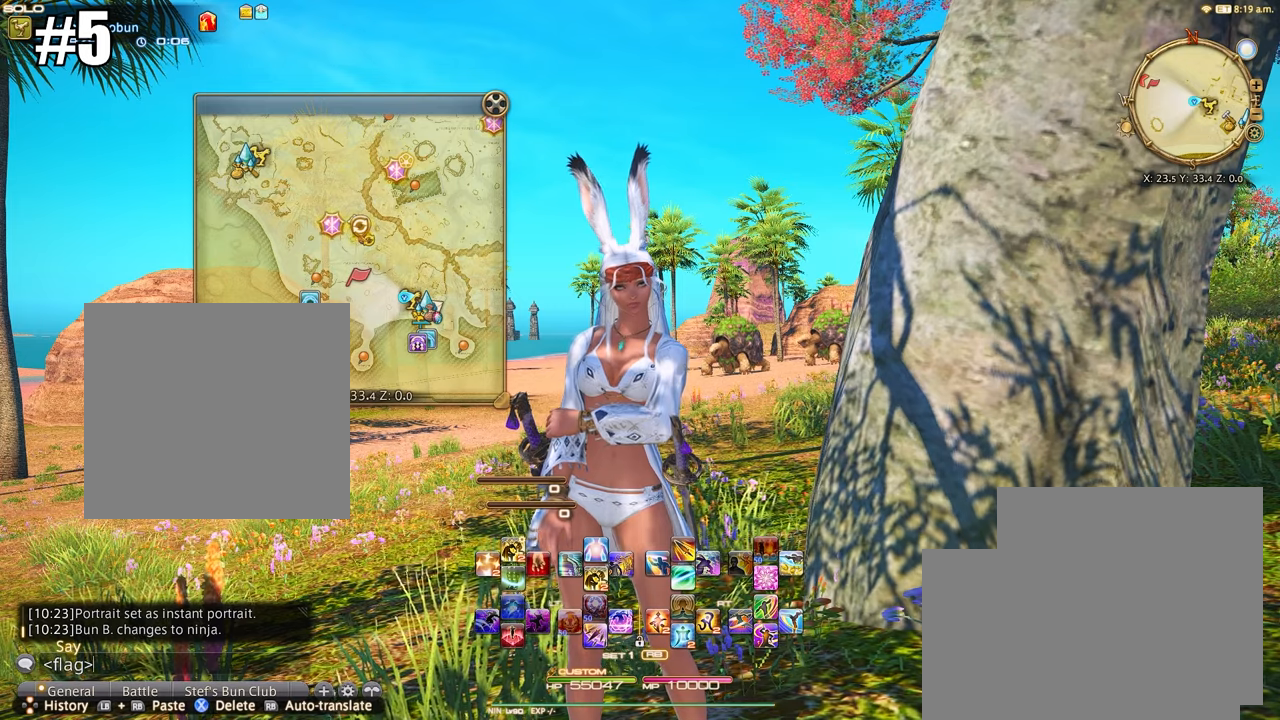
Gameplay with a controller (Xbox layout); each line is a JSON object with the inputs held at the frame after it. "events" lists button and stick changes between this image and that frame as [ms after this image, input, new state], when the widget could be followed in between. Not read: L3 R3.
{"buttons": ["A"], "left_stick": "center", "right_stick": "center", "events": [[501, "A", "down"]]}
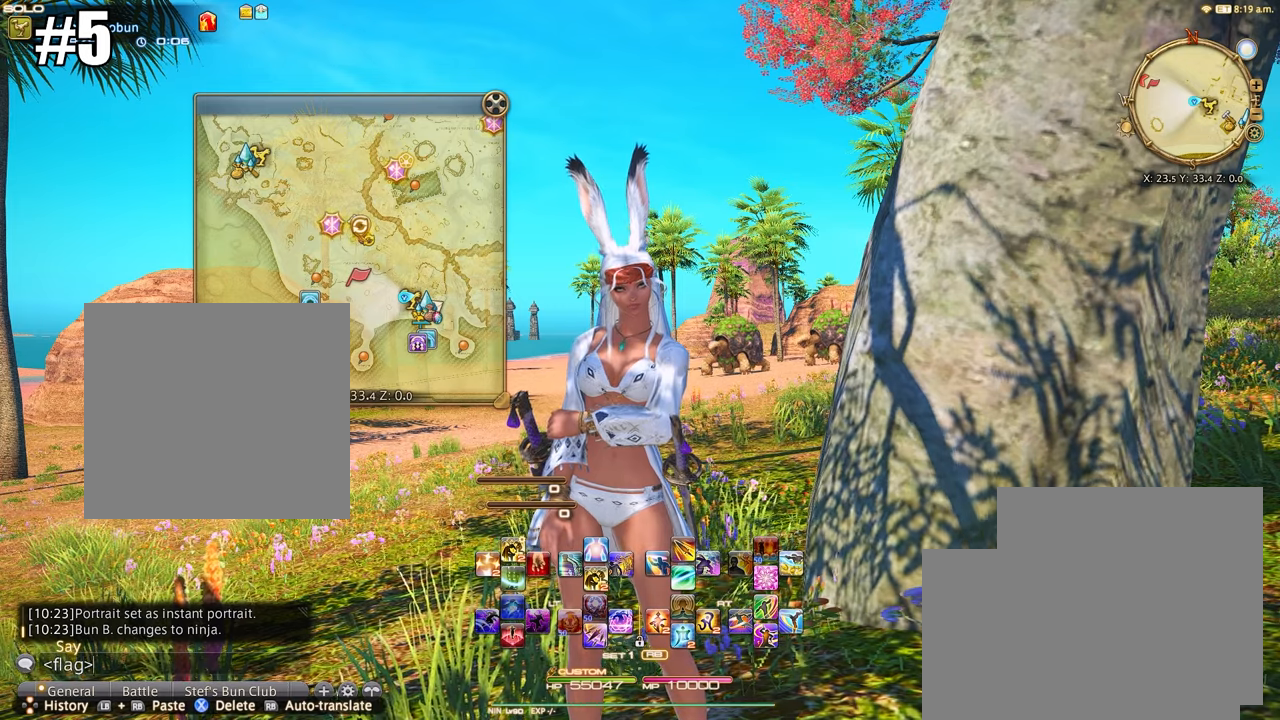
{"buttons": [], "left_stick": "center", "right_stick": "center", "events": [[233, "A", "up"]]}
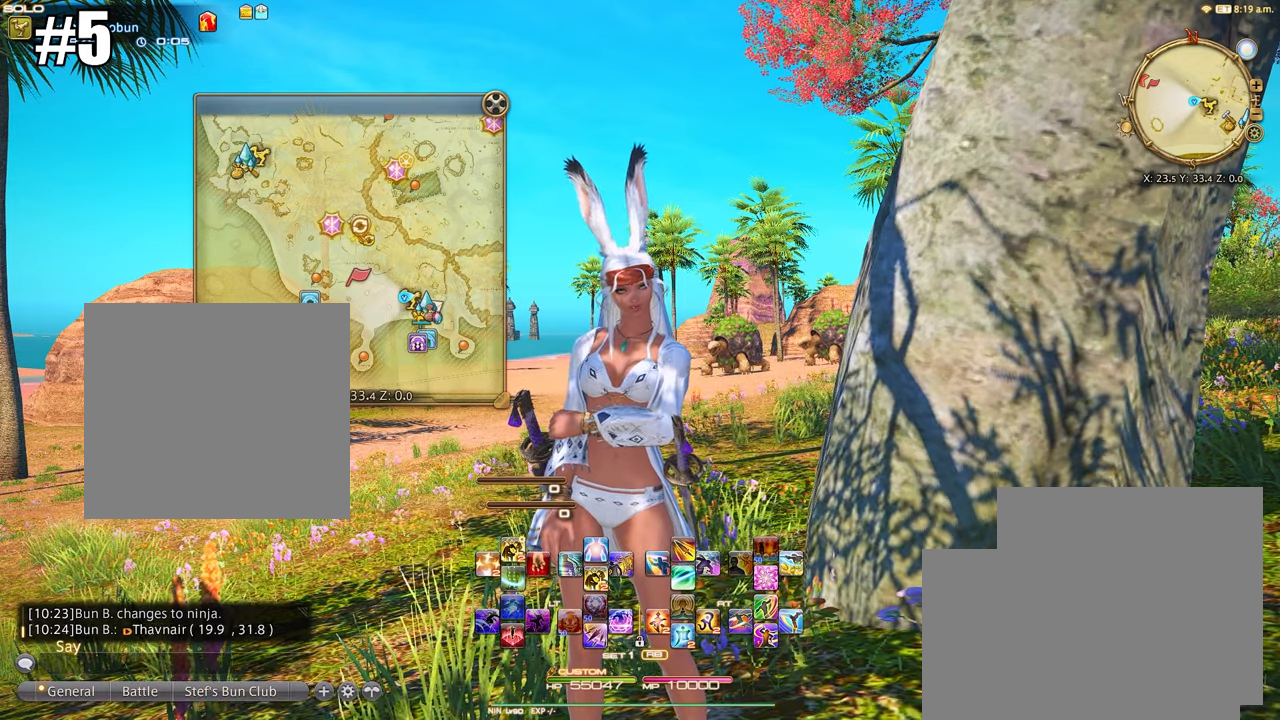
{"buttons": [], "left_stick": "center", "right_stick": "center", "events": []}
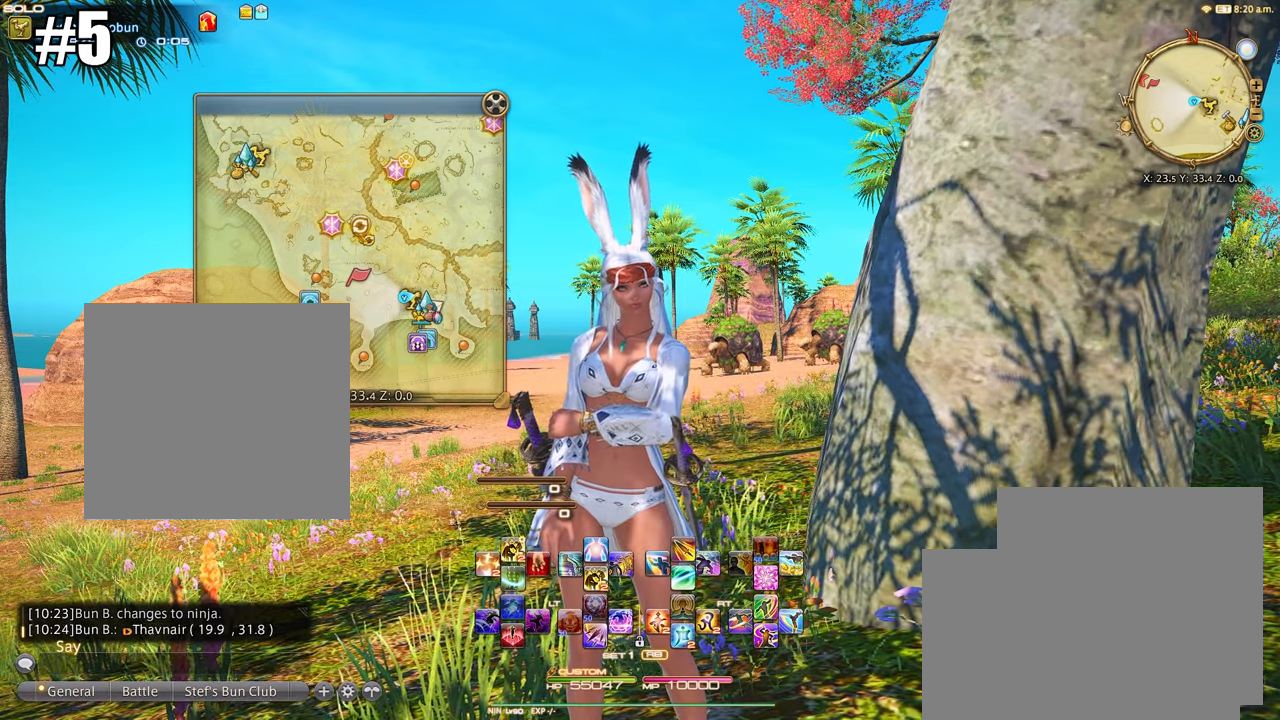
{"buttons": [], "left_stick": "center", "right_stick": "center", "events": []}
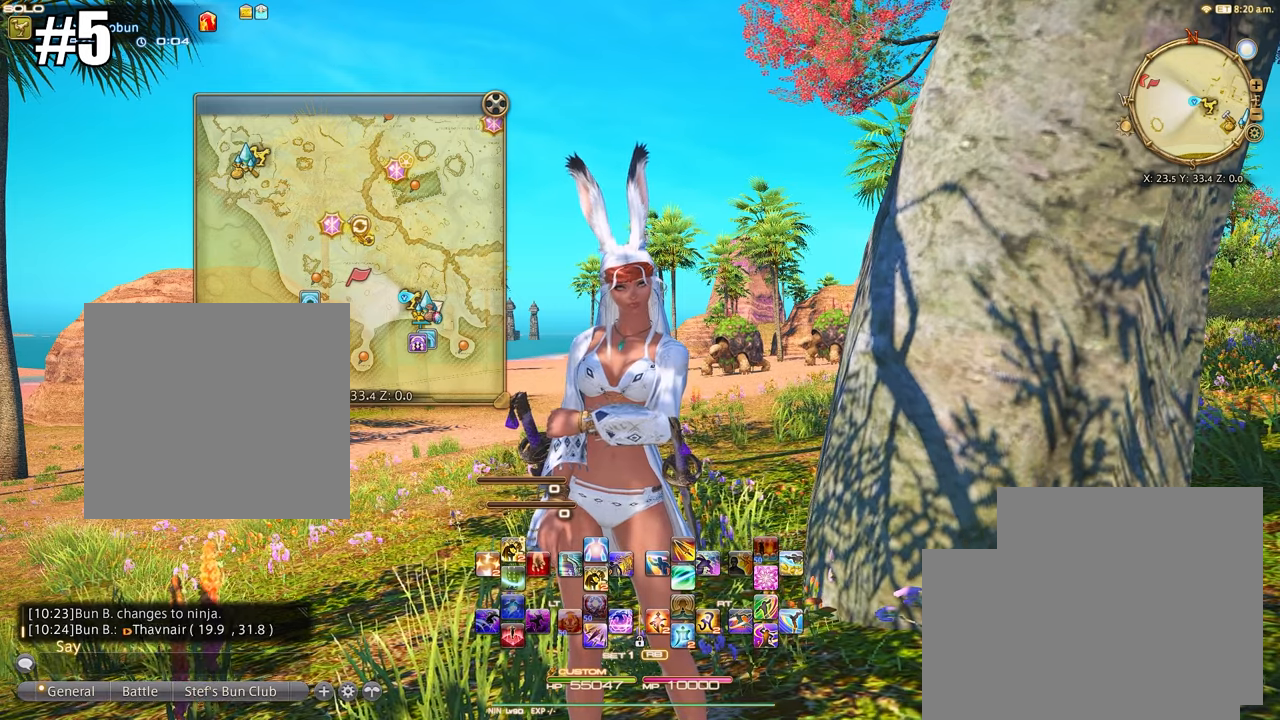
{"buttons": [], "left_stick": "center", "right_stick": "center", "events": []}
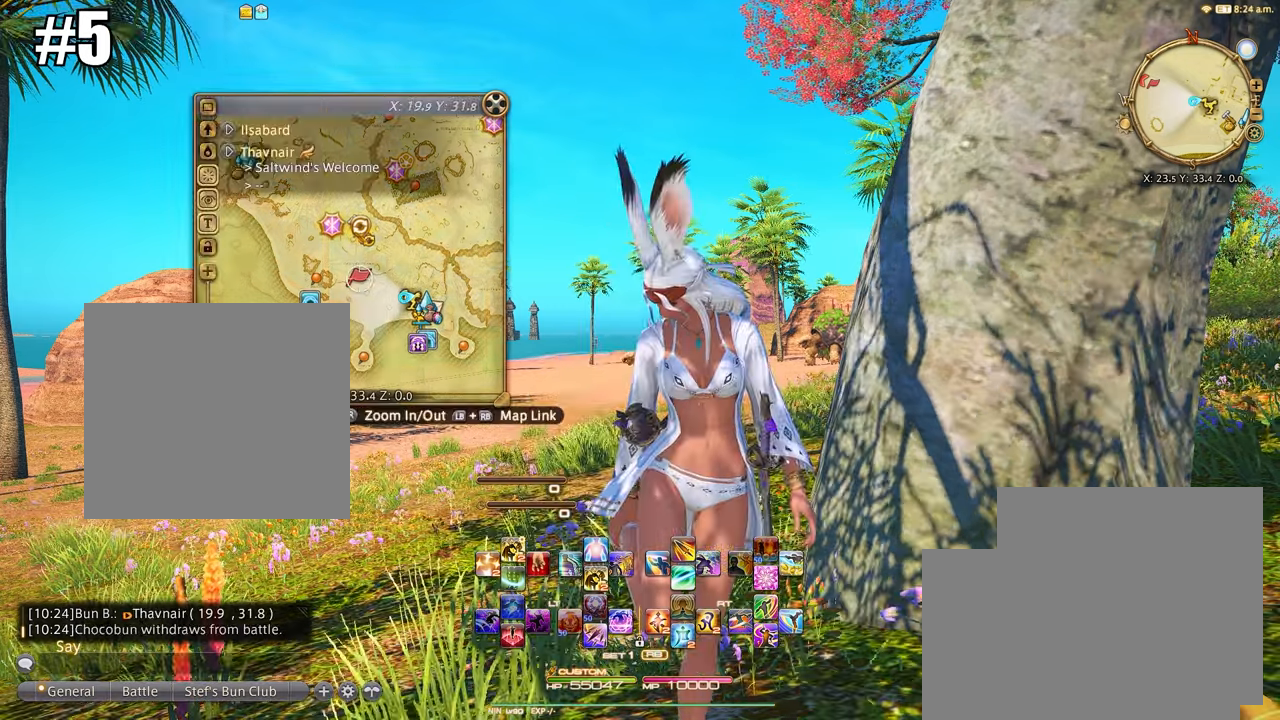
{"buttons": [], "left_stick": "center", "right_stick": "center", "events": [[100, "L1", "down"], [100, "R1", "down"], [267, "R1", "up"], [300, "L1", "up"]]}
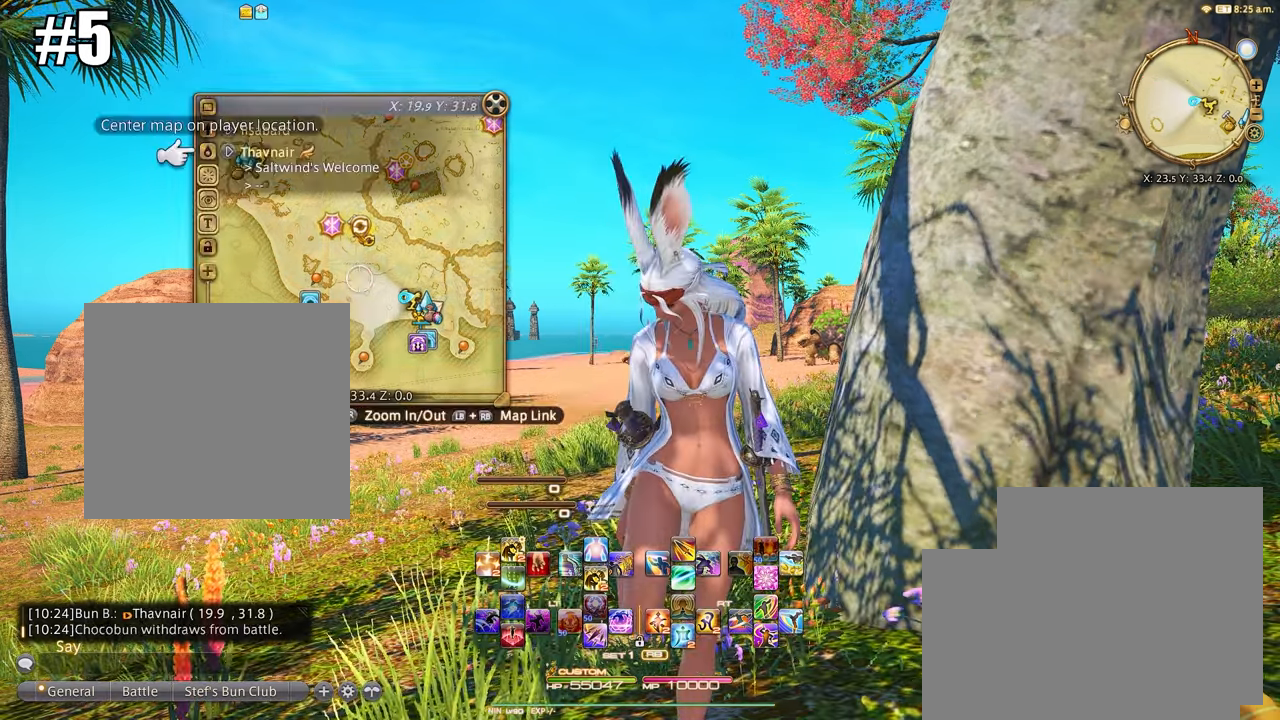
{"buttons": [], "left_stick": "center", "right_stick": "center", "events": [[267, "L1", "down"], [267, "R1", "down"], [400, "R1", "up"], [434, "L1", "up"]]}
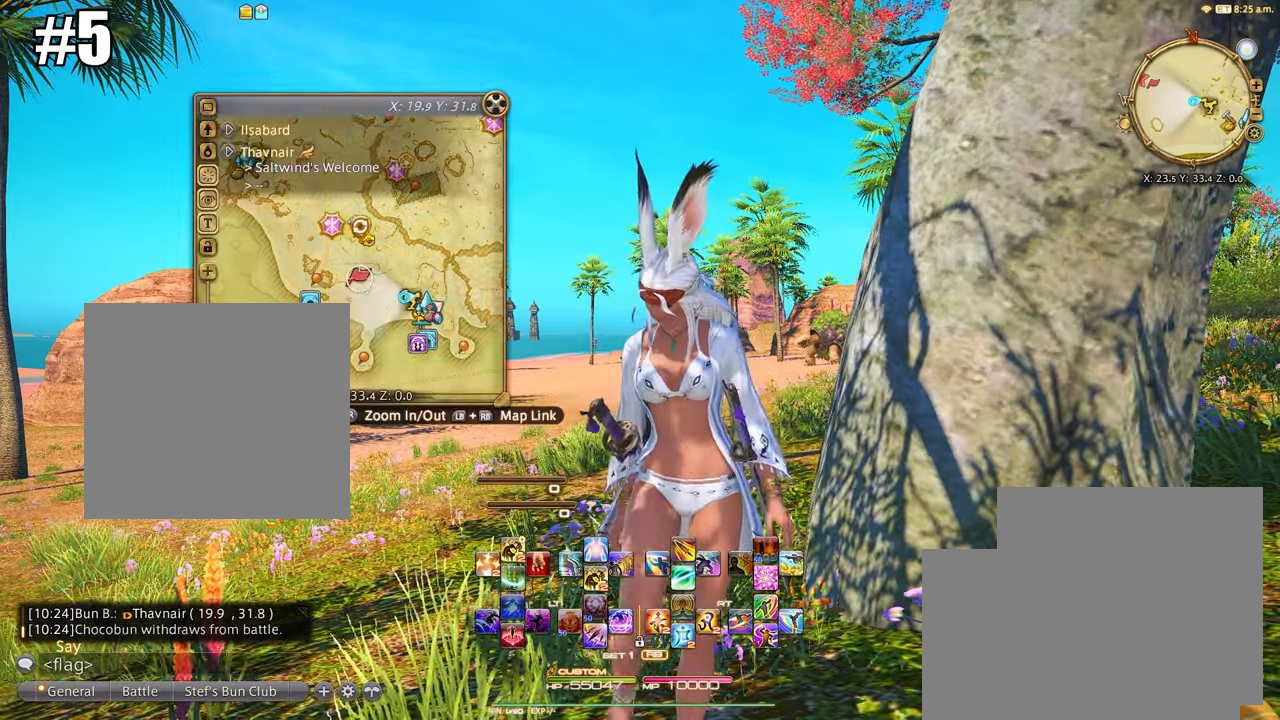
{"buttons": ["L1"], "left_stick": "center", "right_stick": "center", "events": [[467, "L1", "down"]]}
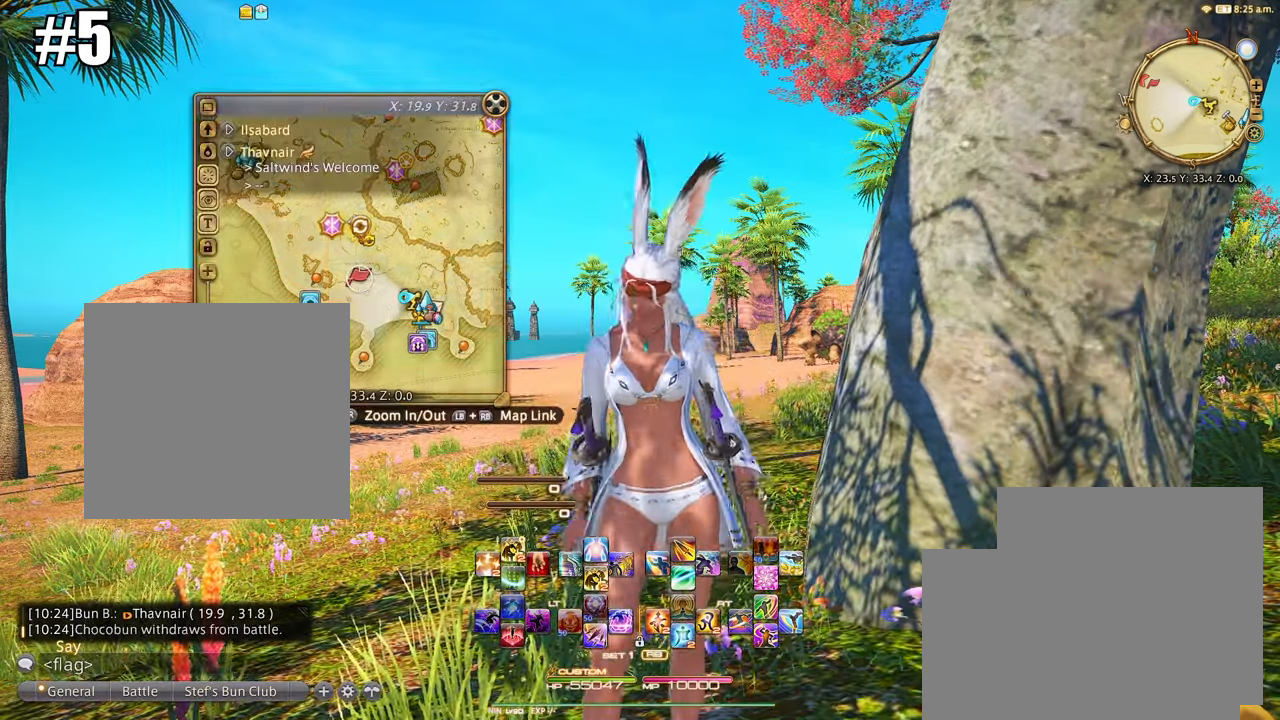
{"buttons": [], "left_stick": "center", "right_stick": "center", "events": [[33, "R1", "down"], [167, "L1", "up"], [167, "R1", "up"]]}
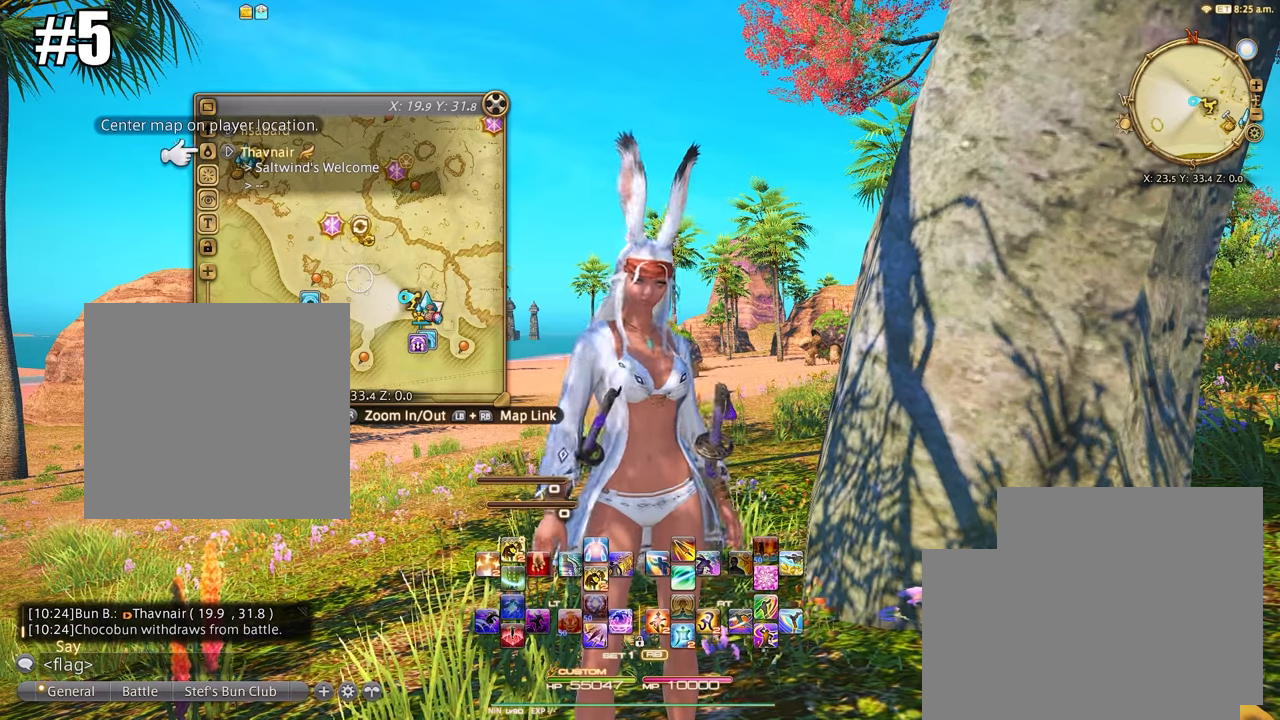
{"buttons": [], "left_stick": "center", "right_stick": "center", "events": [[133, "L1", "down"], [166, "R1", "down"], [300, "R1", "up"], [333, "L1", "up"]]}
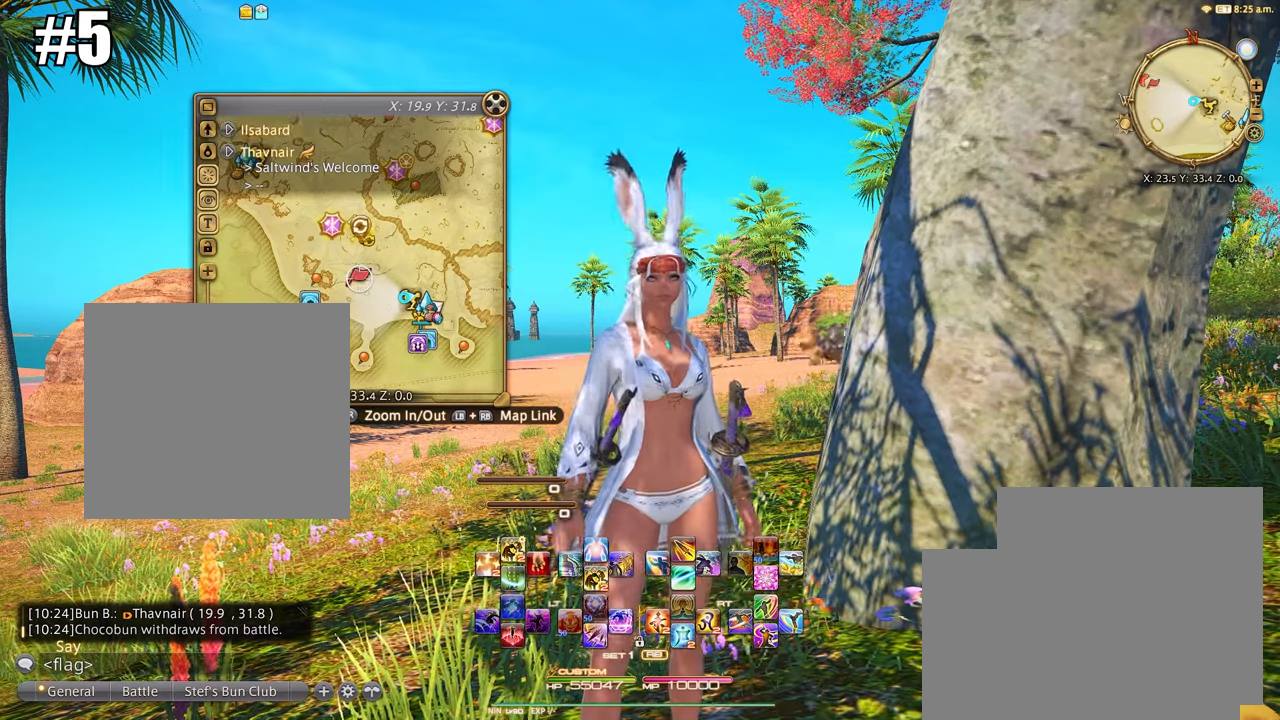
{"buttons": [], "left_stick": "center", "right_stick": "center", "events": []}
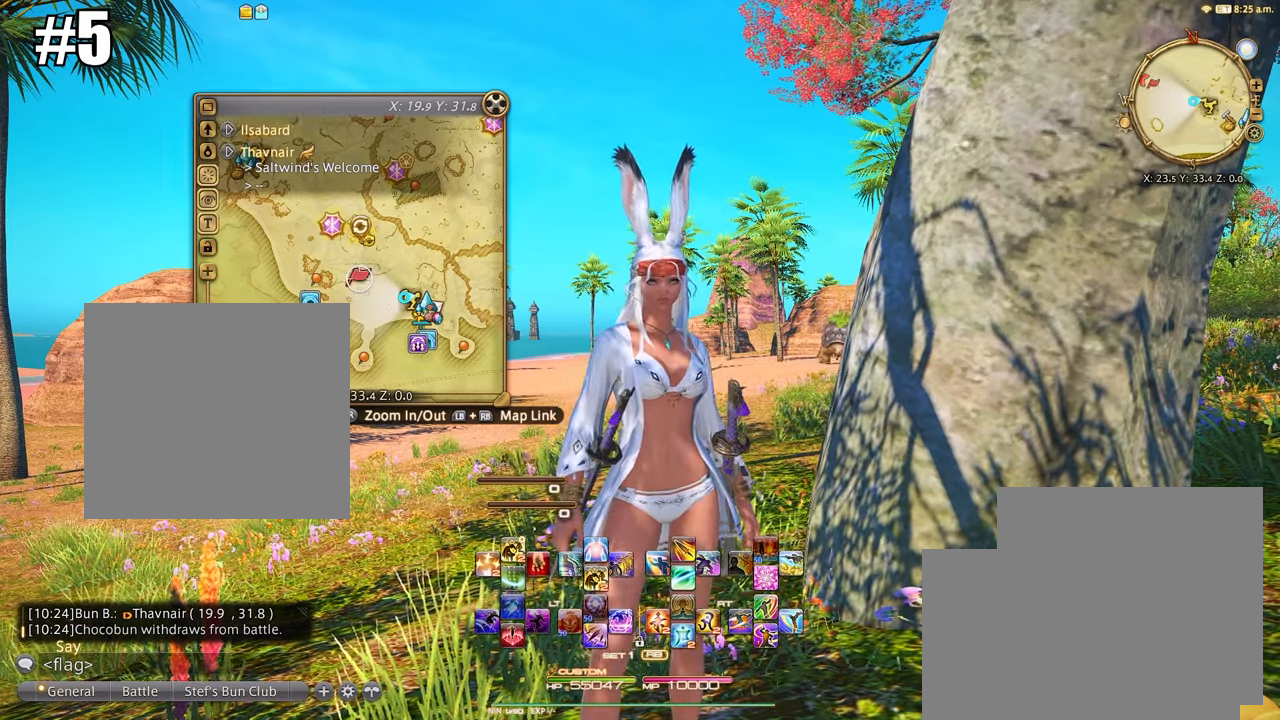
{"buttons": [], "left_stick": "center", "right_stick": "center", "events": [[66, "L1", "down"], [100, "R1", "down"], [233, "R1", "up"], [267, "L1", "up"]]}
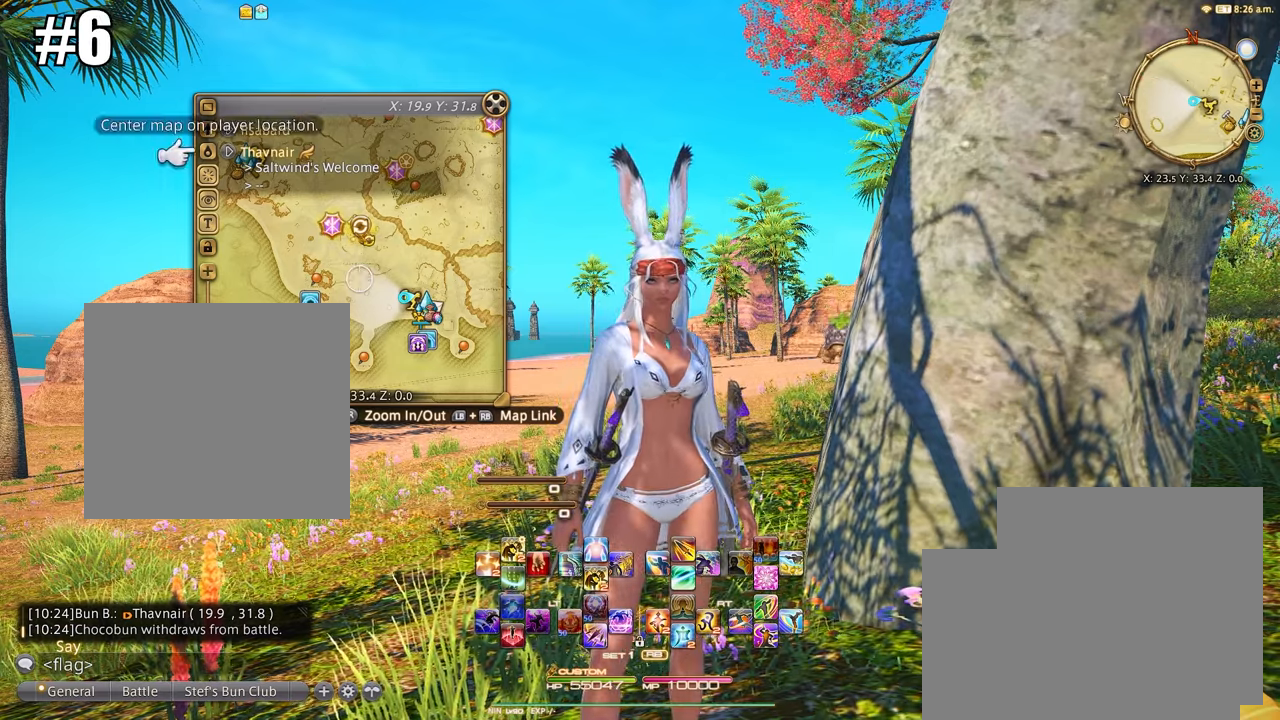
{"buttons": ["L1"], "left_stick": "center", "right_stick": "center", "events": [[434, "L1", "down"]]}
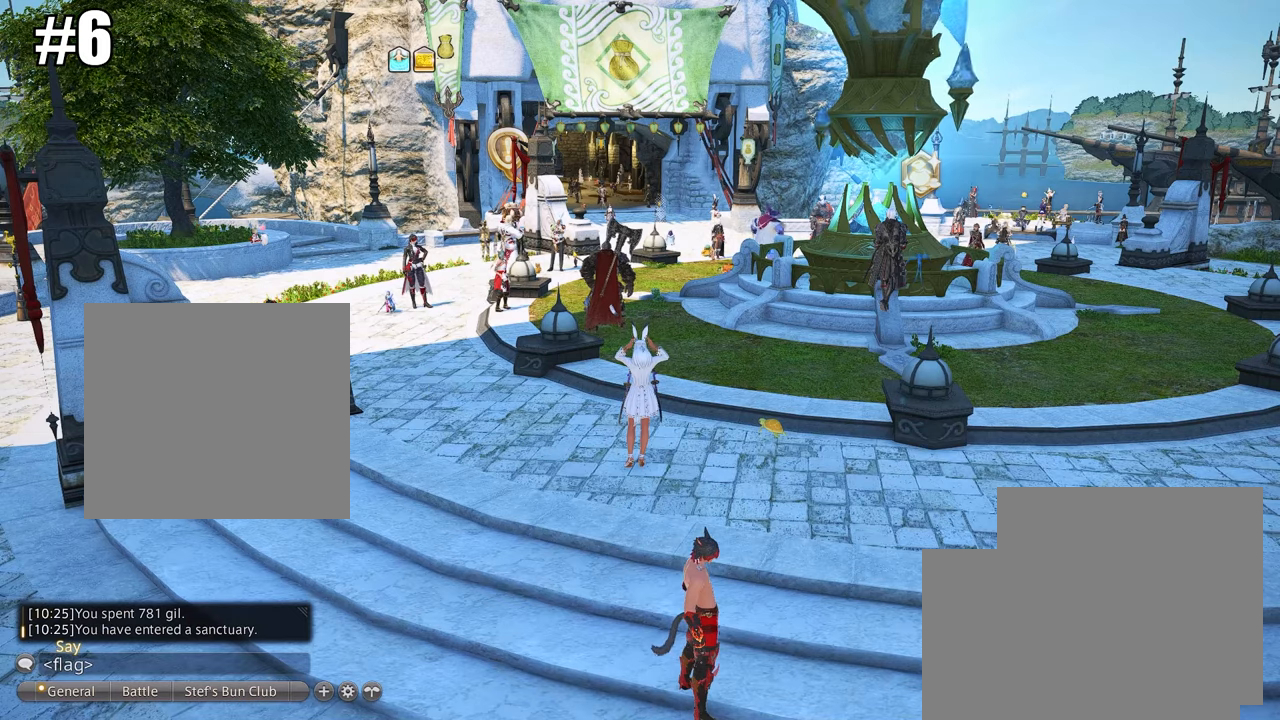
{"buttons": [], "left_stick": "center", "right_stick": "center", "events": [[200, "L1", "up"]]}
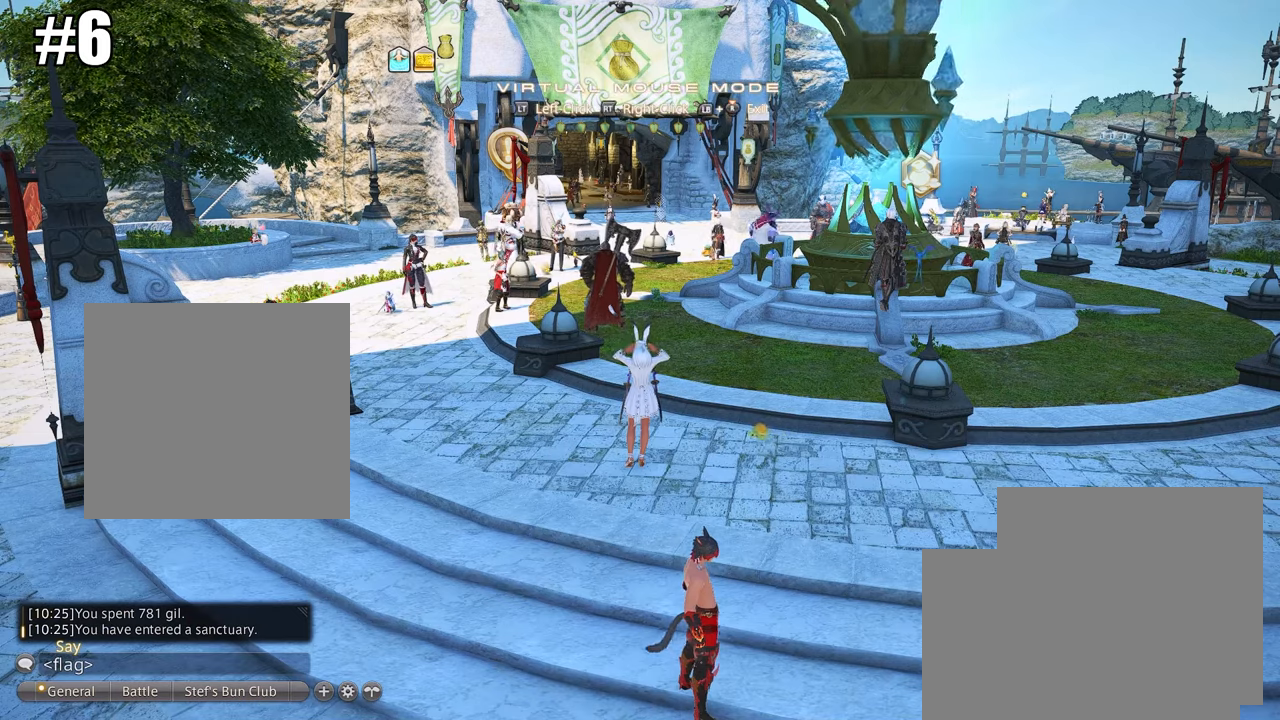
{"buttons": [], "left_stick": "up", "right_stick": "center", "events": [[400, "left_stick", "up"]]}
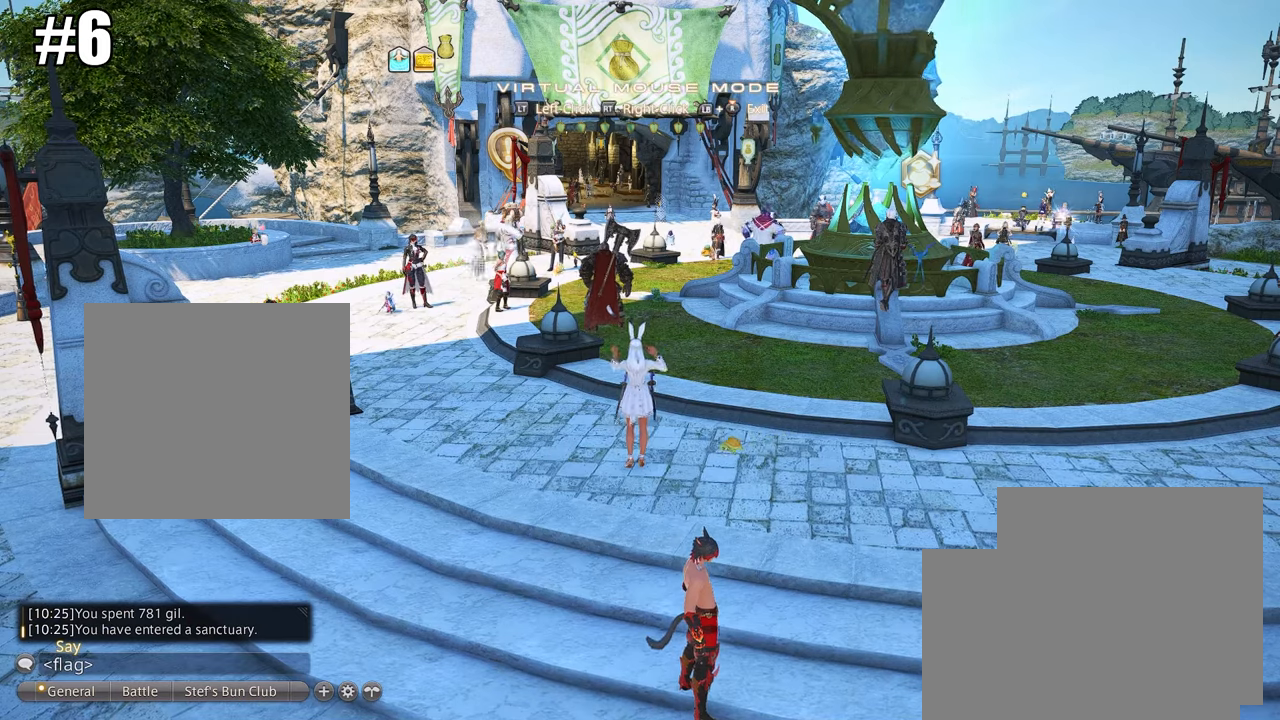
{"buttons": [], "left_stick": "center", "right_stick": "right", "events": [[133, "left_stick", "center"], [200, "right_stick", "left"], [433, "right_stick", "center"], [500, "right_stick", "right"]]}
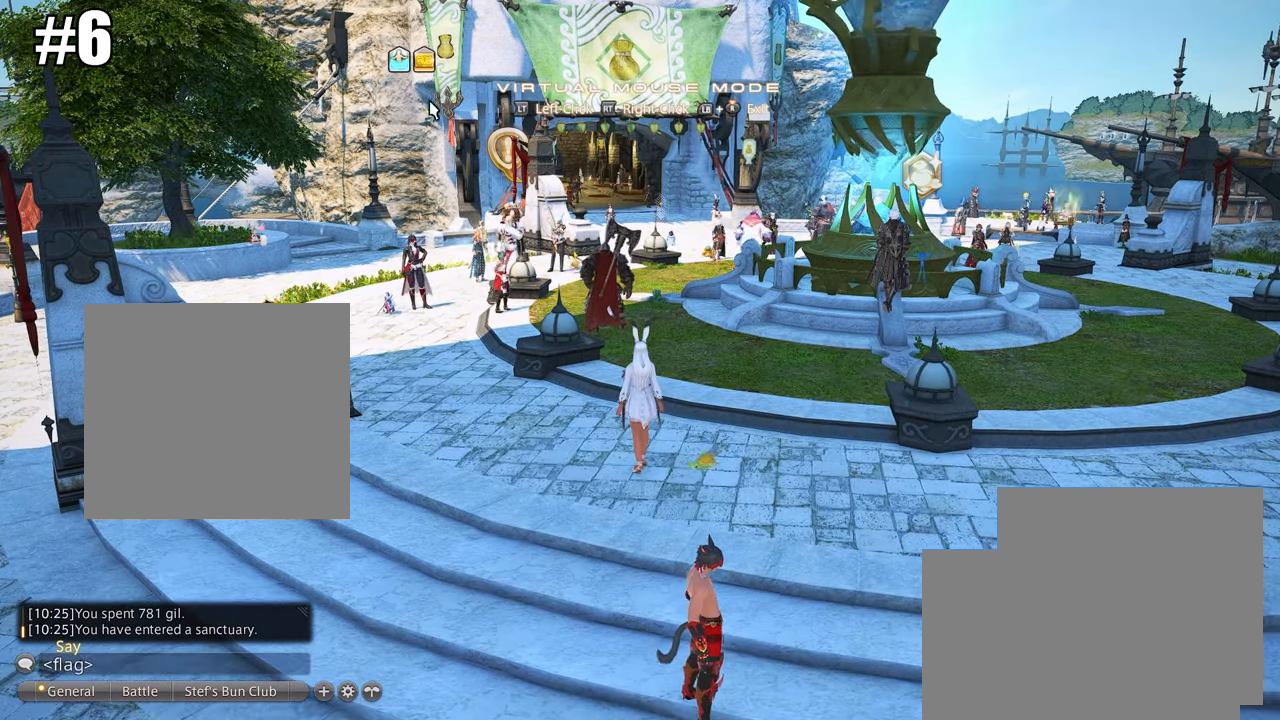
{"buttons": [], "left_stick": "center", "right_stick": "down", "events": [[267, "right_stick", "center"], [334, "right_stick", "down"]]}
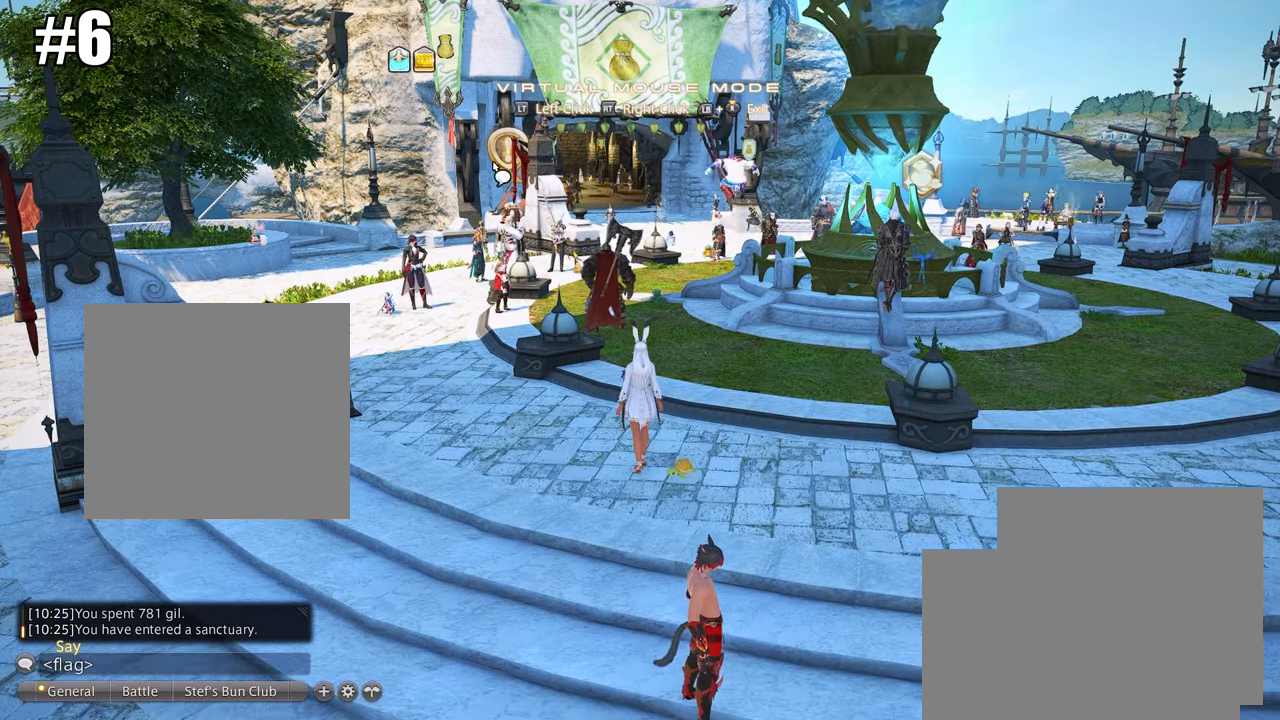
{"buttons": [], "left_stick": "center", "right_stick": "right", "events": [[300, "right_stick", "right"], [433, "right_stick", "center"], [500, "right_stick", "right"]]}
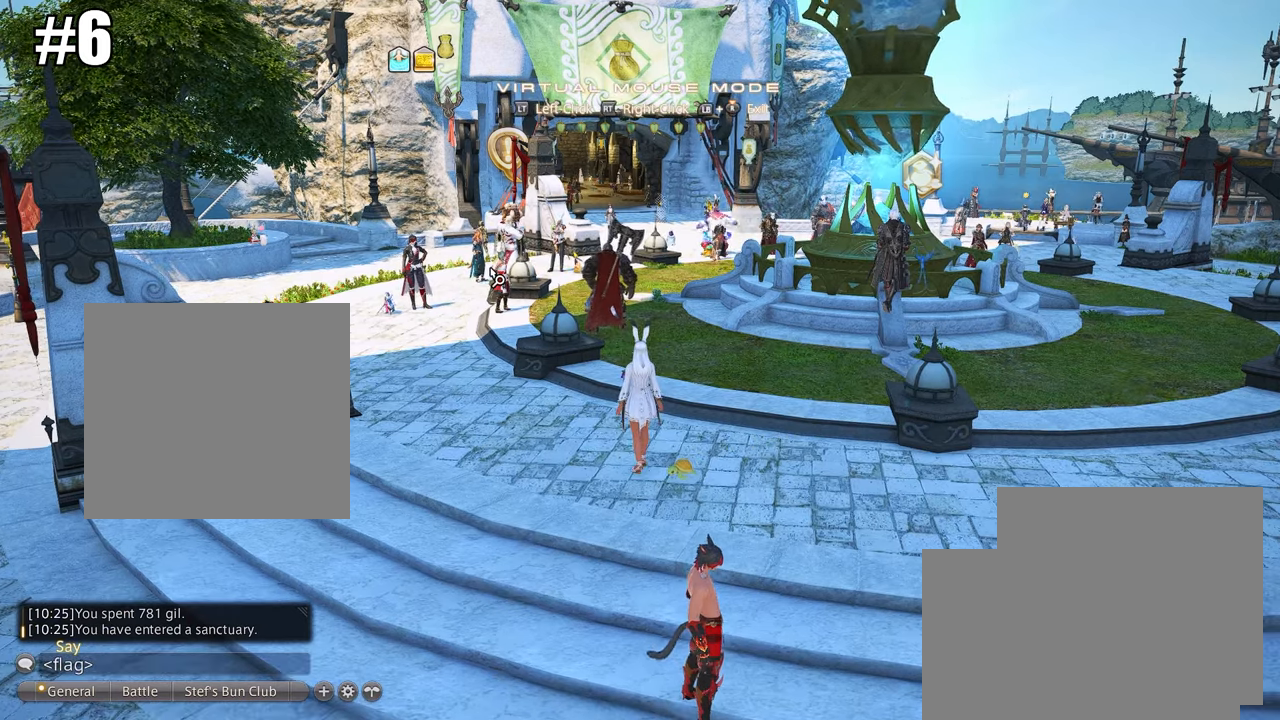
{"buttons": ["A"], "left_stick": "center", "right_stick": "center", "events": [[167, "right_stick", "center"], [467, "A", "down"]]}
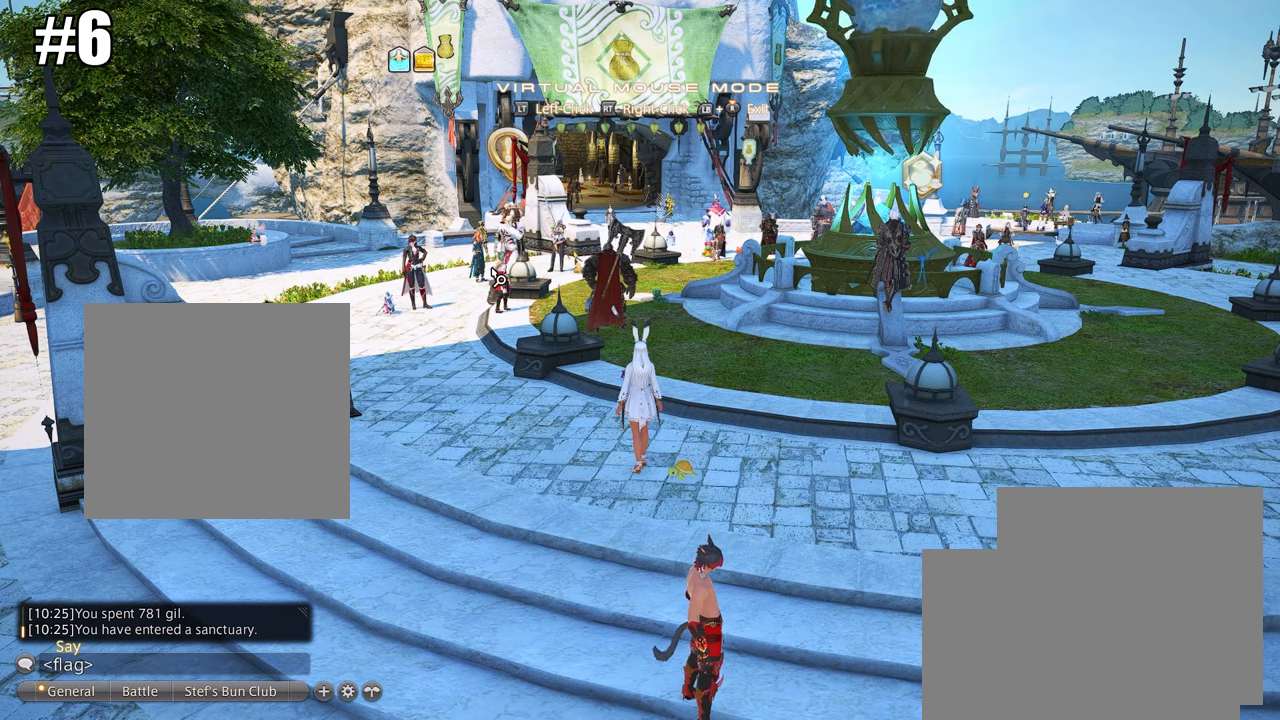
{"buttons": [], "left_stick": "center", "right_stick": "center", "events": [[100, "A", "up"], [333, "right_stick", "down-right"], [433, "right_stick", "center"]]}
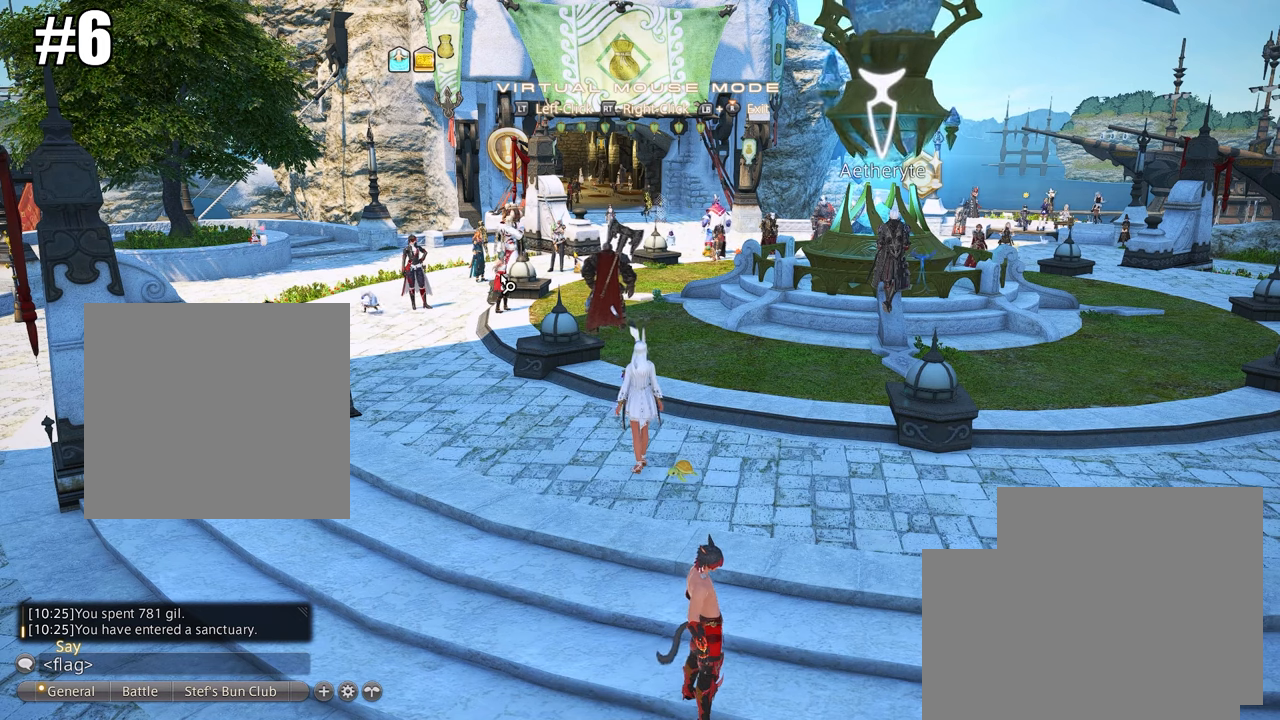
{"buttons": [], "left_stick": "center", "right_stick": "right", "events": [[200, "A", "down"], [300, "A", "up"], [501, "right_stick", "right"]]}
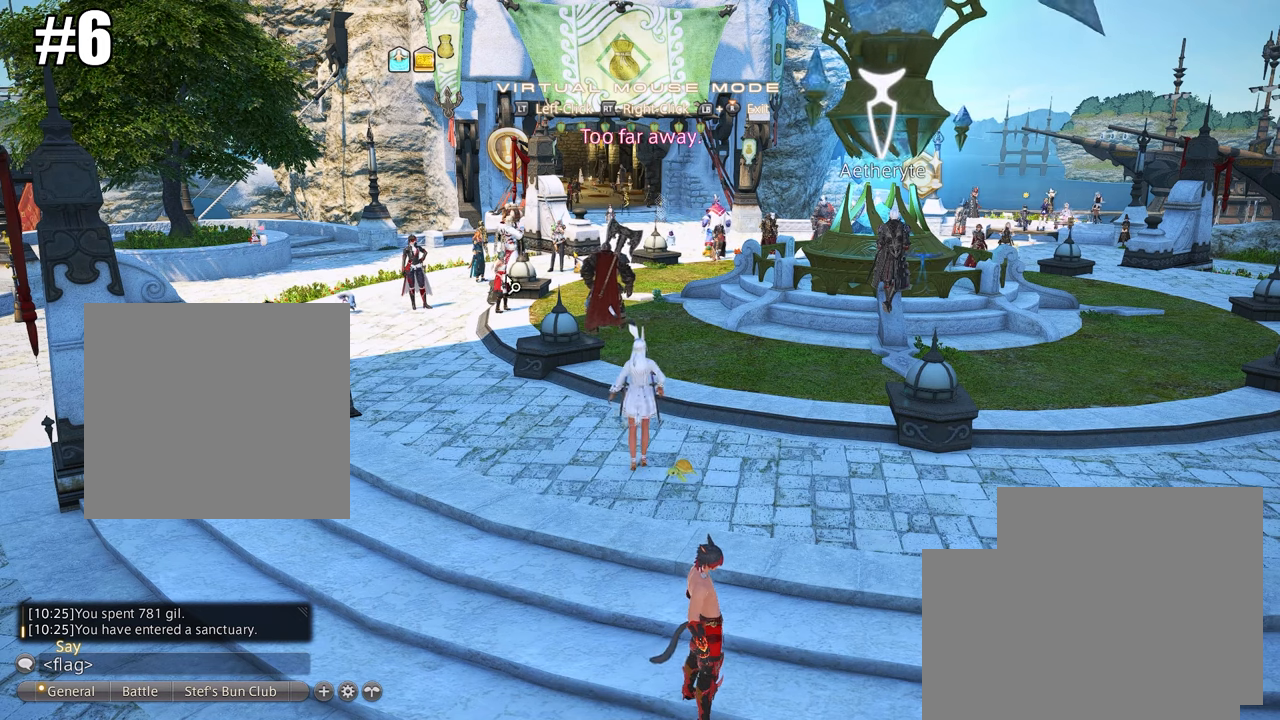
{"buttons": ["A"], "left_stick": "center", "right_stick": "center", "events": [[233, "right_stick", "center"], [400, "A", "down"]]}
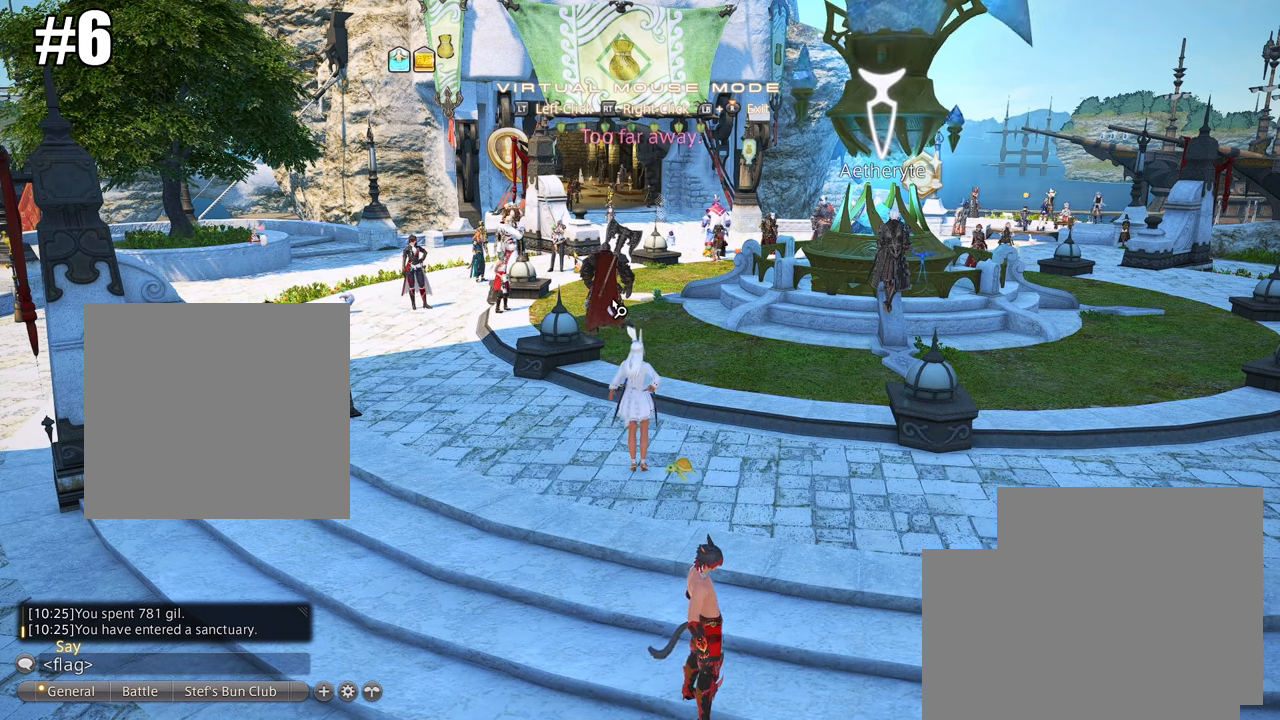
{"buttons": [], "left_stick": "center", "right_stick": "center", "events": [[33, "A", "up"]]}
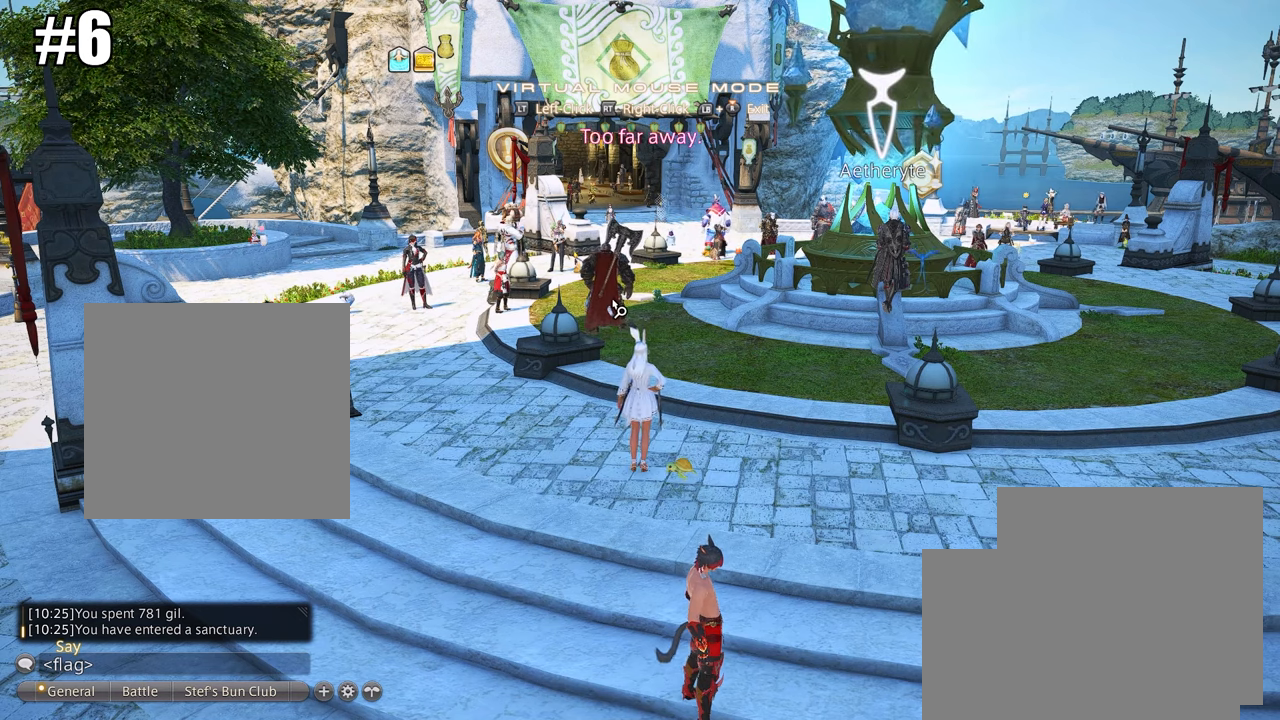
{"buttons": [], "left_stick": "center", "right_stick": "center", "events": []}
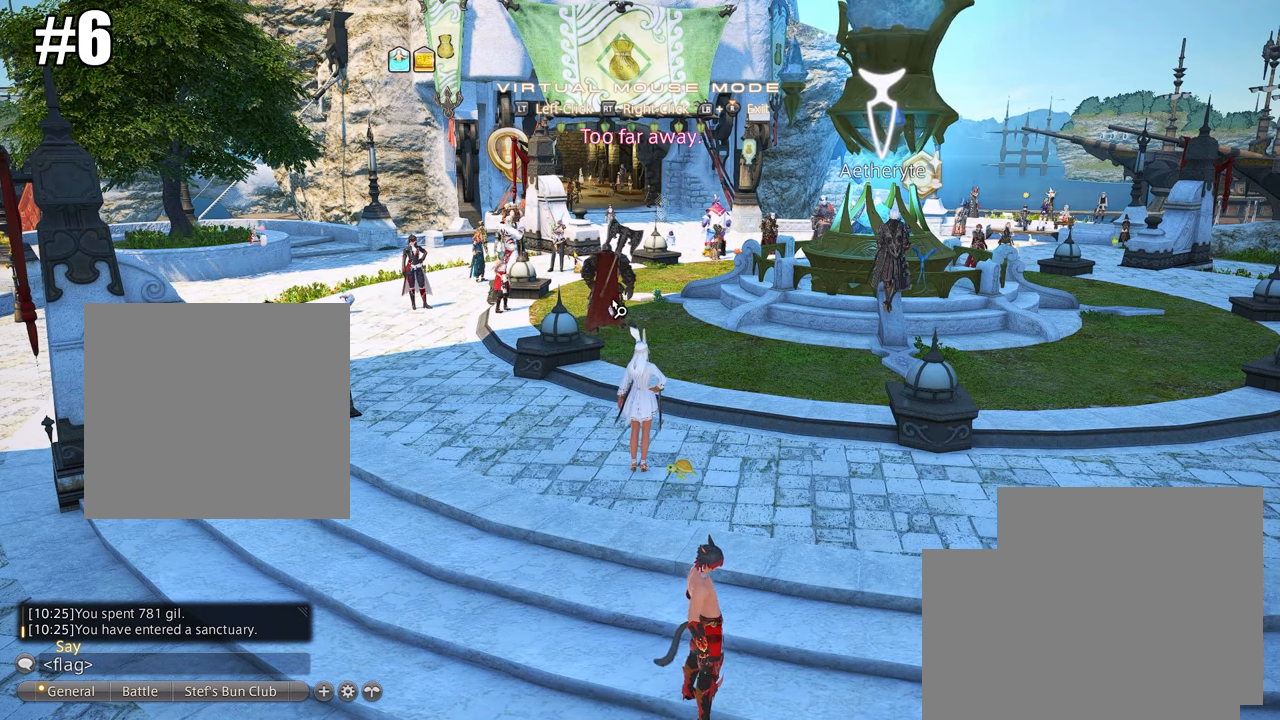
{"buttons": [], "left_stick": "center", "right_stick": "center", "events": [[33, "right_stick", "down"], [400, "right_stick", "center"]]}
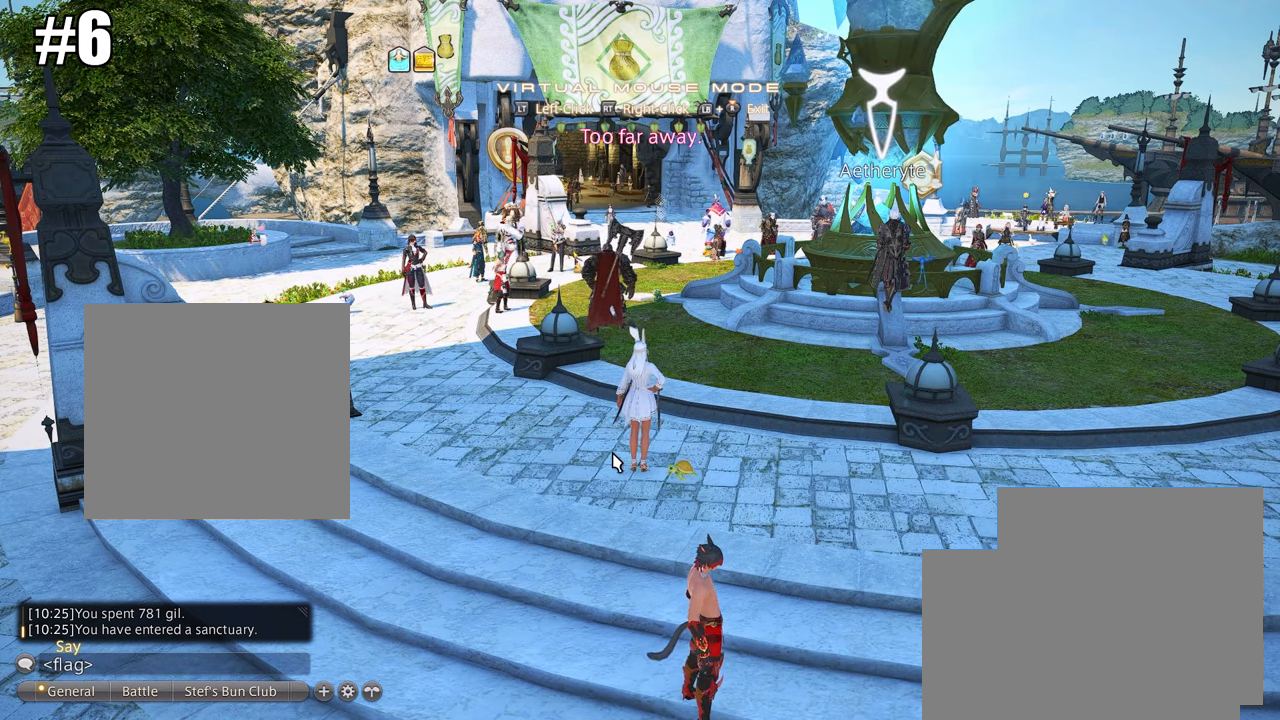
{"buttons": [], "left_stick": "center", "right_stick": "center", "events": [[33, "right_stick", "up"], [333, "right_stick", "center"]]}